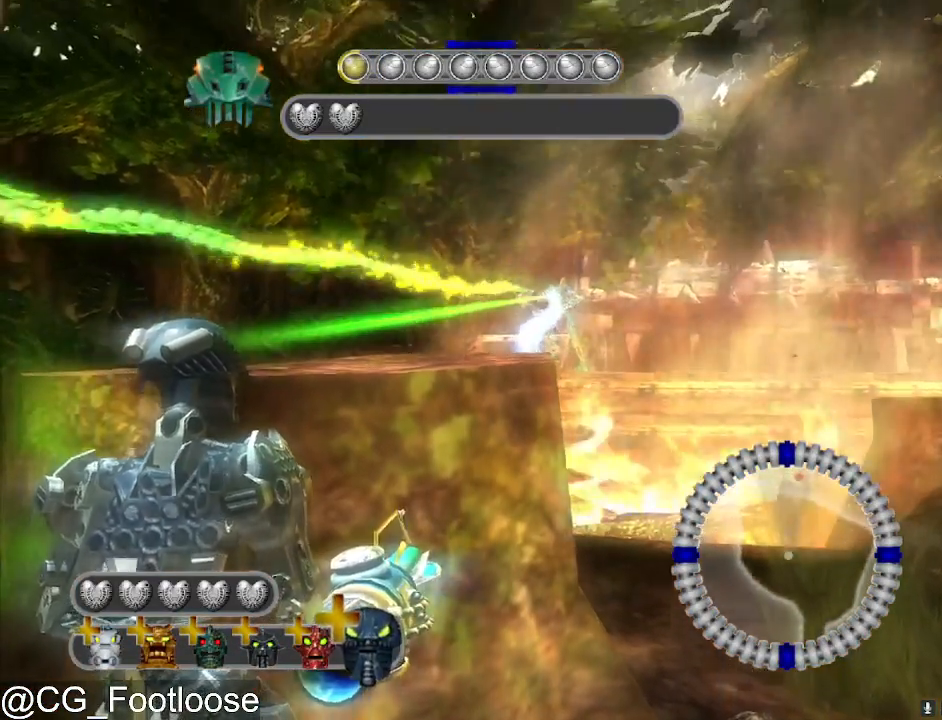
Gameplay with keyboard and mouse; each line is a JSON object with the keys and mouse buttons held at the frame after it. "events" lists presses ("down") and releases ("up") of "1", "a", "d", "down", "escape", "left", "q", "return", "right", "s", "space", "up", "w", "mouse_left", "mouse_wheel_up" and "mouse_wheel_down" between this image and that frame as [ms after this image, input, new state], when the widget could be followed in between. "mouse_left", "mouse_wheel_up", "mouse_wheel_down" = the "left", "wheel_up", "wheel_down" buttons of the "mouse" list. No other keys are recorded. "mouse_move" is the direction in which the mouse moves at that frame (one of eight, or "still"), when it could be read.
{"keys": [], "mouse": ["left"], "mouse_move": "still", "events": []}
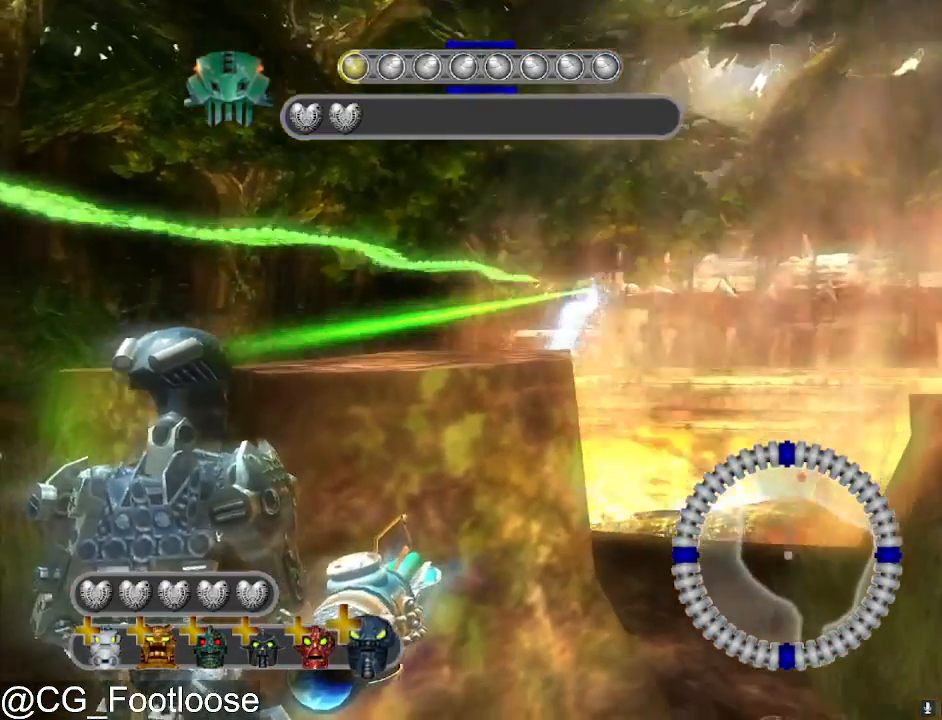
{"keys": [], "mouse": ["left"], "mouse_move": "still", "events": []}
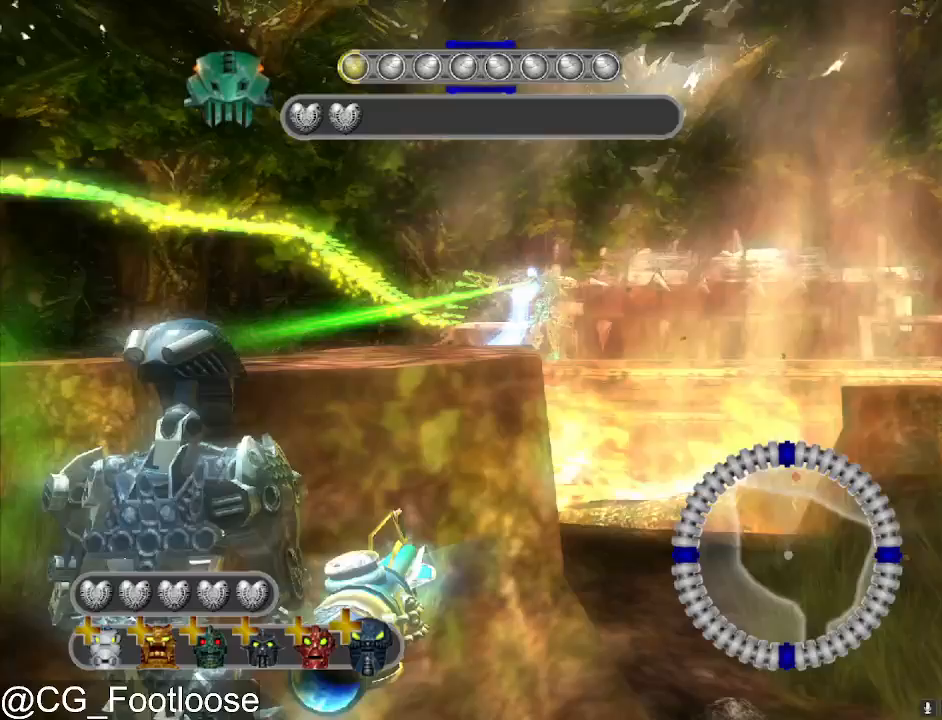
{"keys": [], "mouse": ["left"], "mouse_move": "still", "events": []}
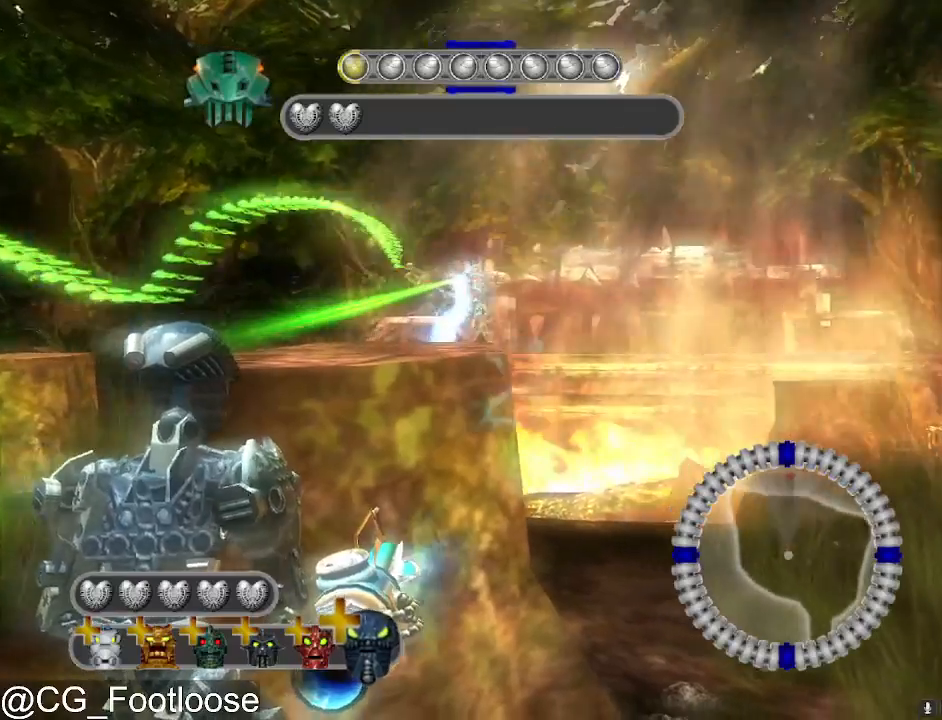
{"keys": [], "mouse": ["left"], "mouse_move": "still", "events": []}
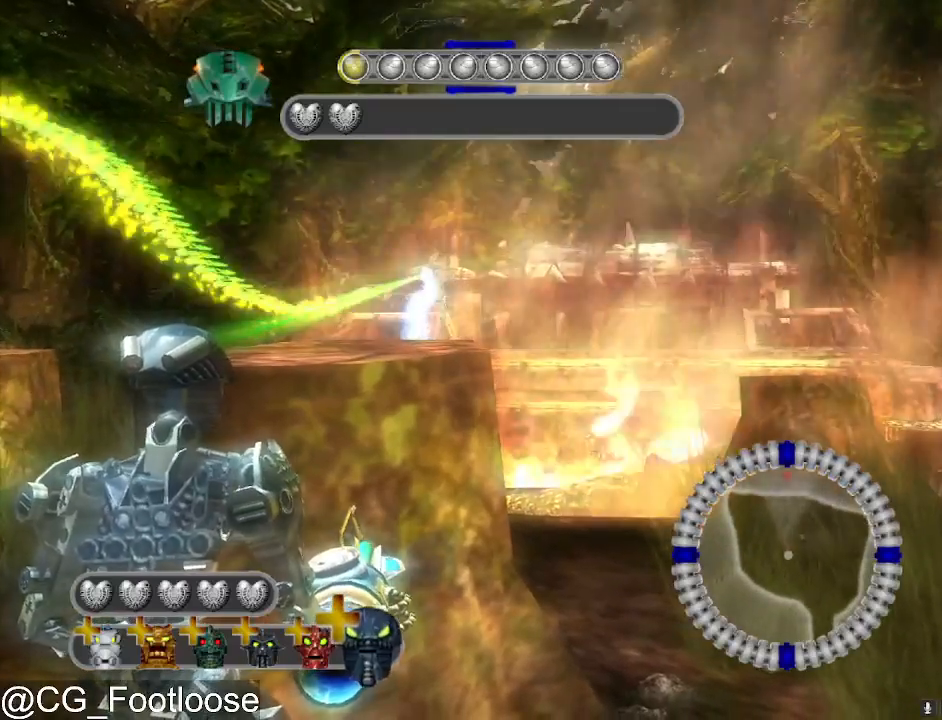
{"keys": [], "mouse": ["left"], "mouse_move": "still", "events": []}
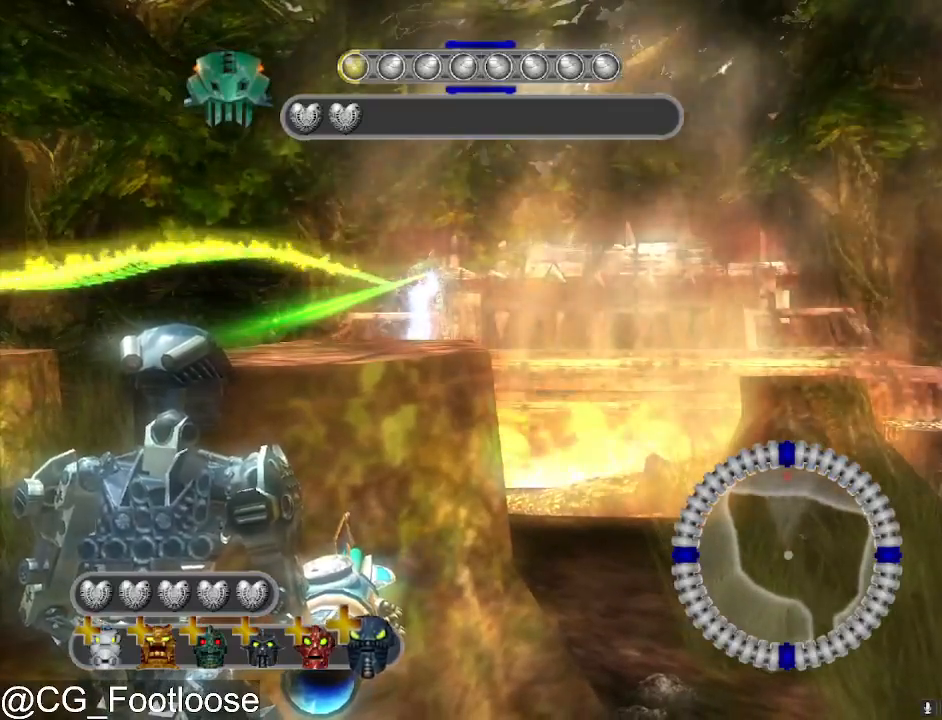
{"keys": [], "mouse": ["left"], "mouse_move": "still", "events": []}
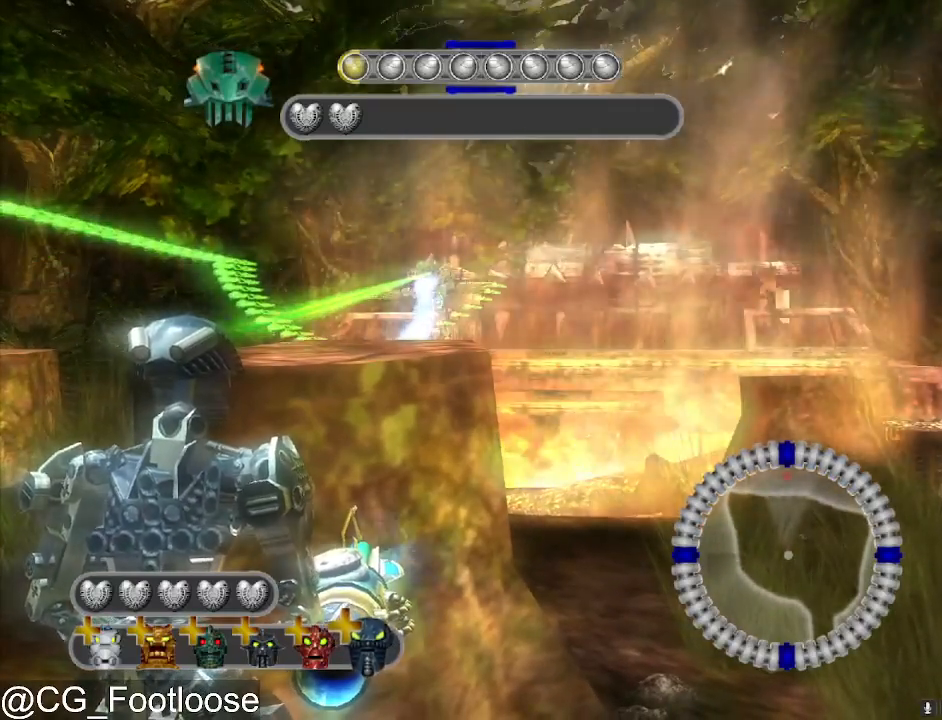
{"keys": [], "mouse": ["left"], "mouse_move": "still", "events": []}
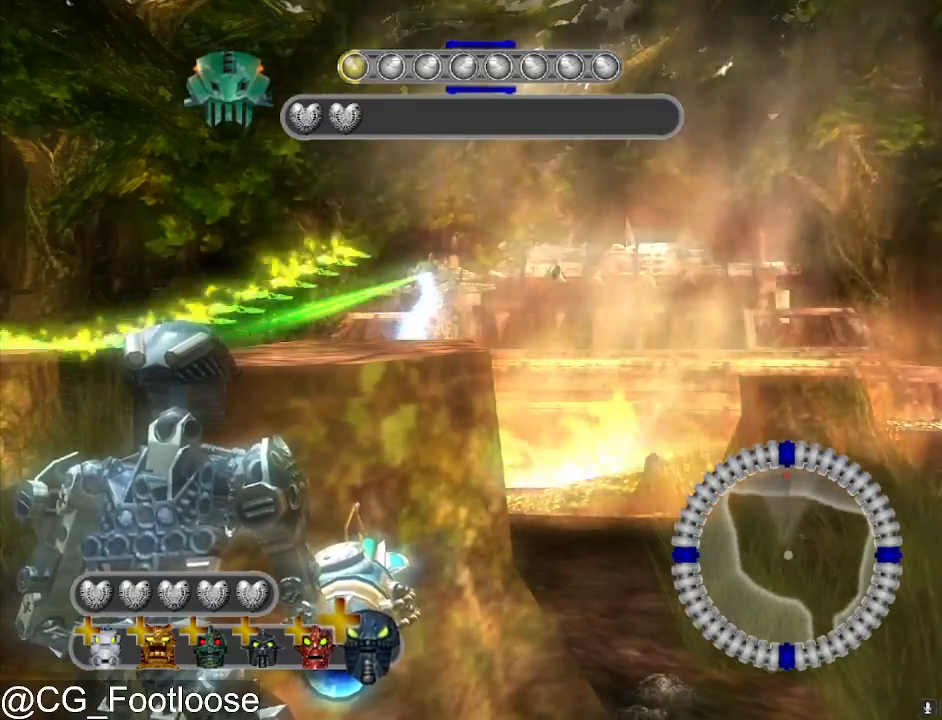
{"keys": [], "mouse": ["left"], "mouse_move": "still", "events": []}
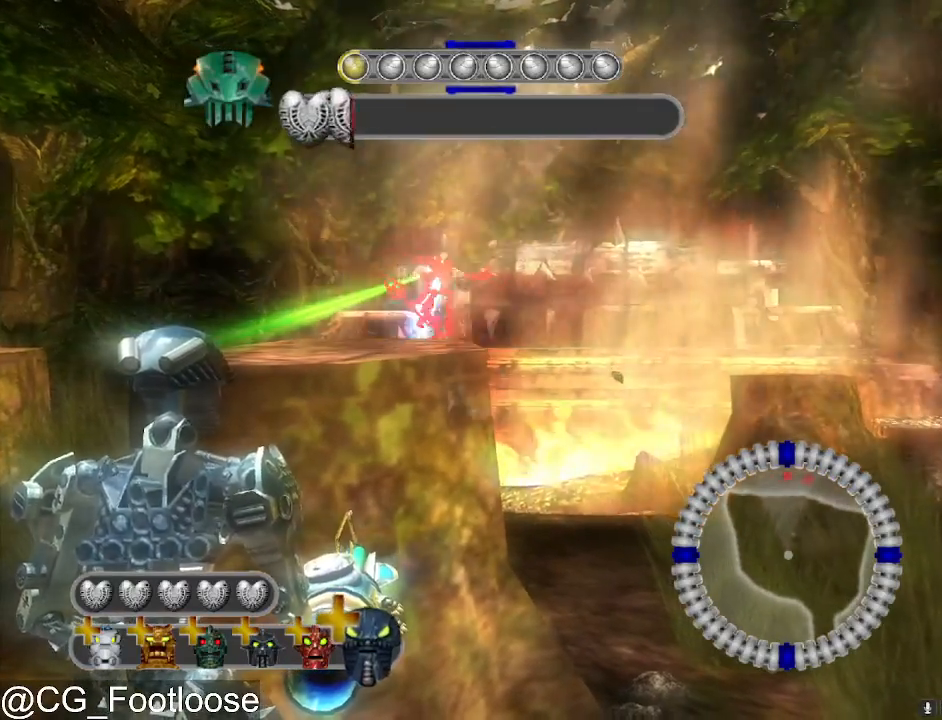
{"keys": [], "mouse": [], "mouse_move": "still", "events": [[433, "mouse_left", "up"]]}
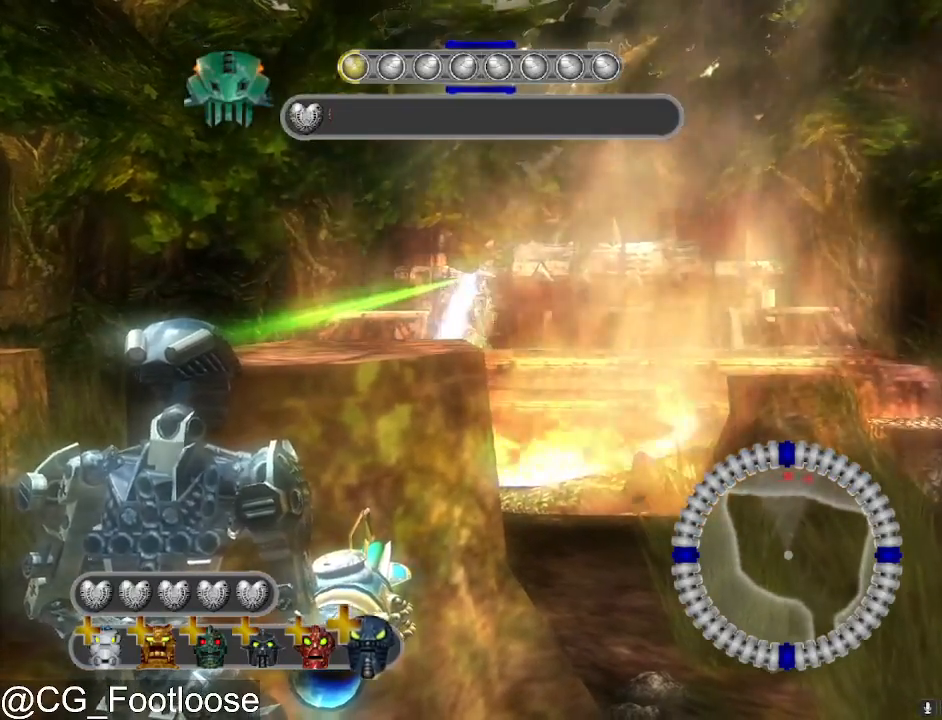
{"keys": [], "mouse": ["left"], "mouse_move": "still", "events": [[267, "mouse_left", "down"]]}
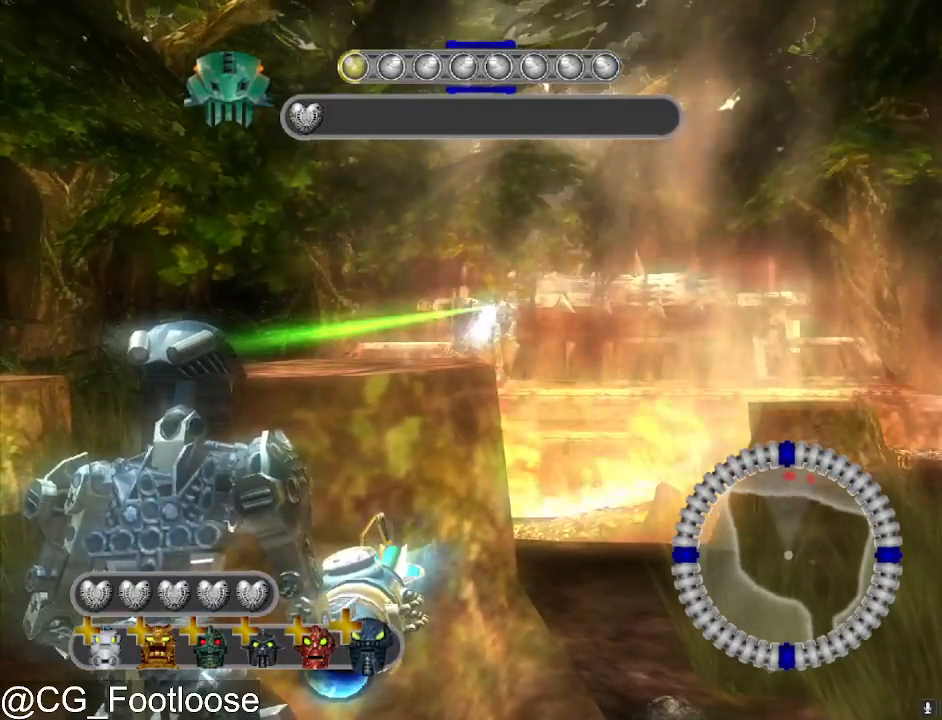
{"keys": [], "mouse": ["left"], "mouse_move": "still", "events": []}
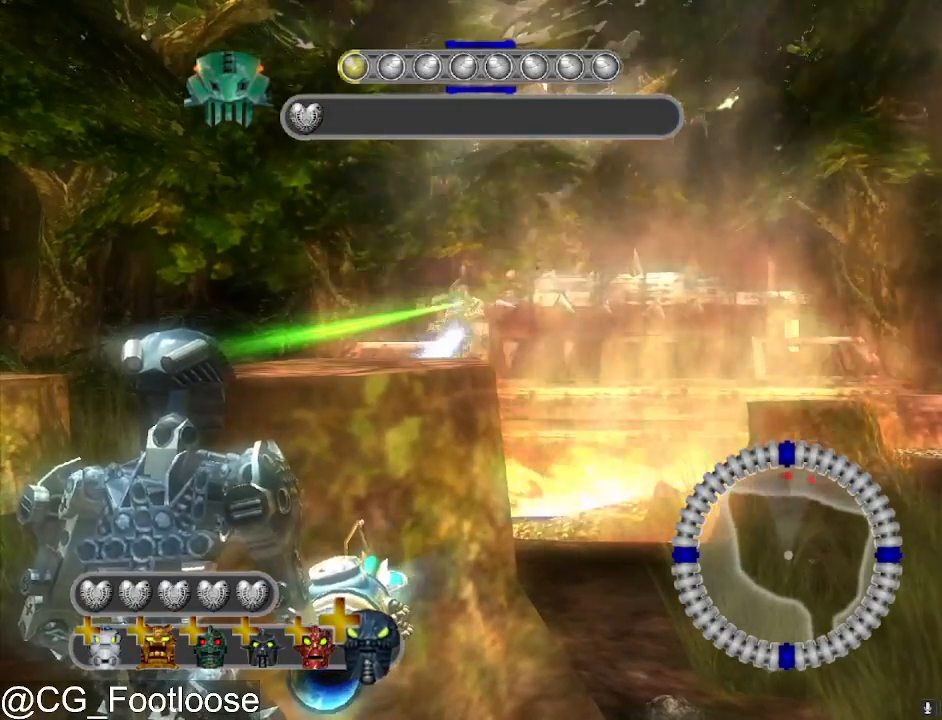
{"keys": [], "mouse": ["left"], "mouse_move": "still", "events": []}
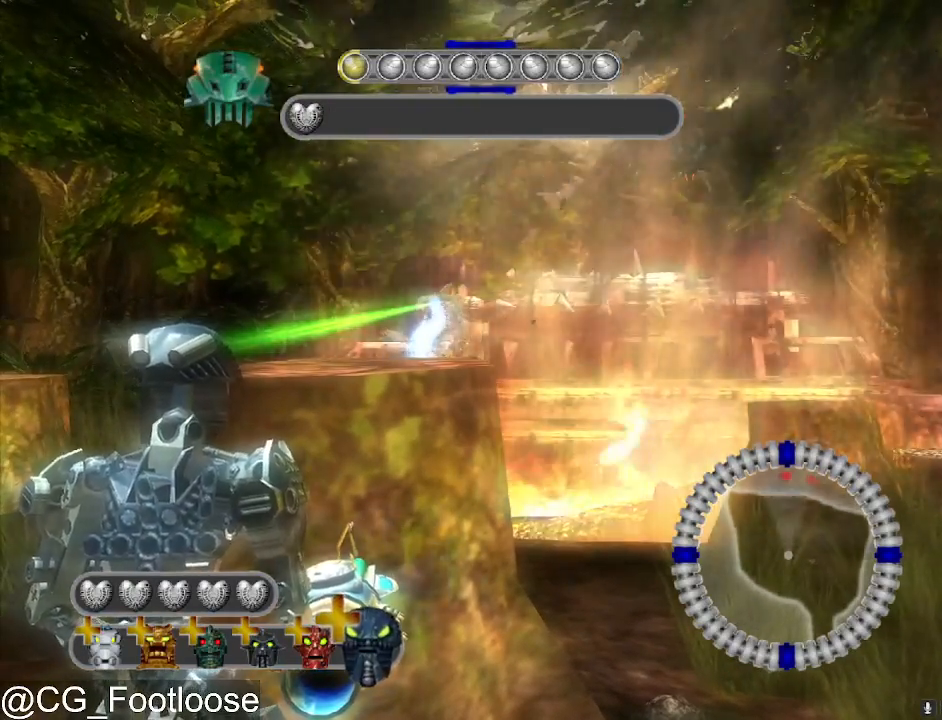
{"keys": [], "mouse": ["left"], "mouse_move": "still", "events": []}
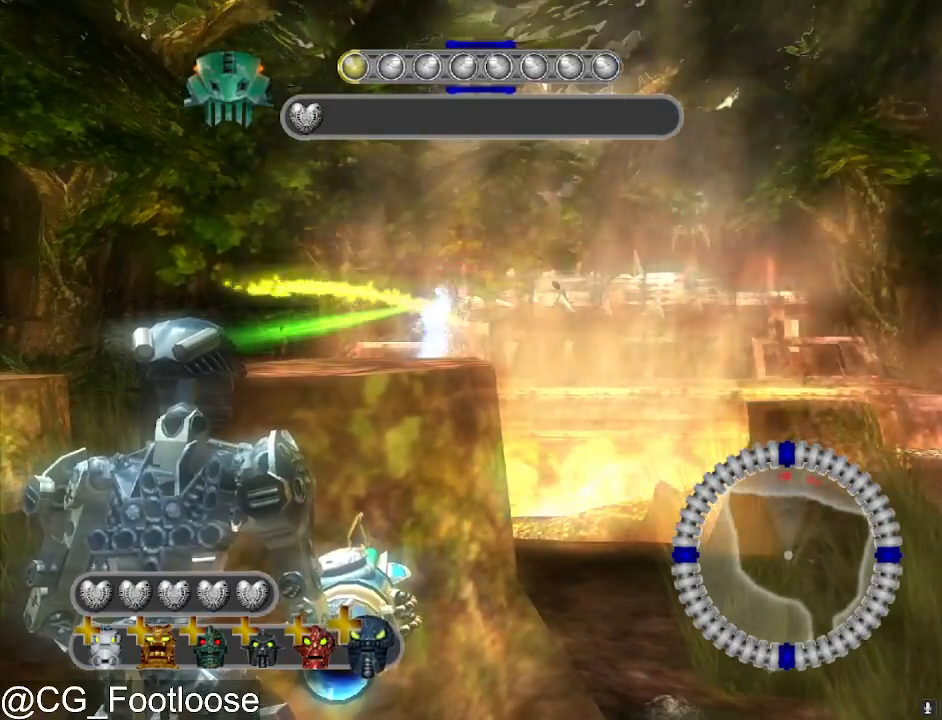
{"keys": [], "mouse": ["left"], "mouse_move": "still", "events": []}
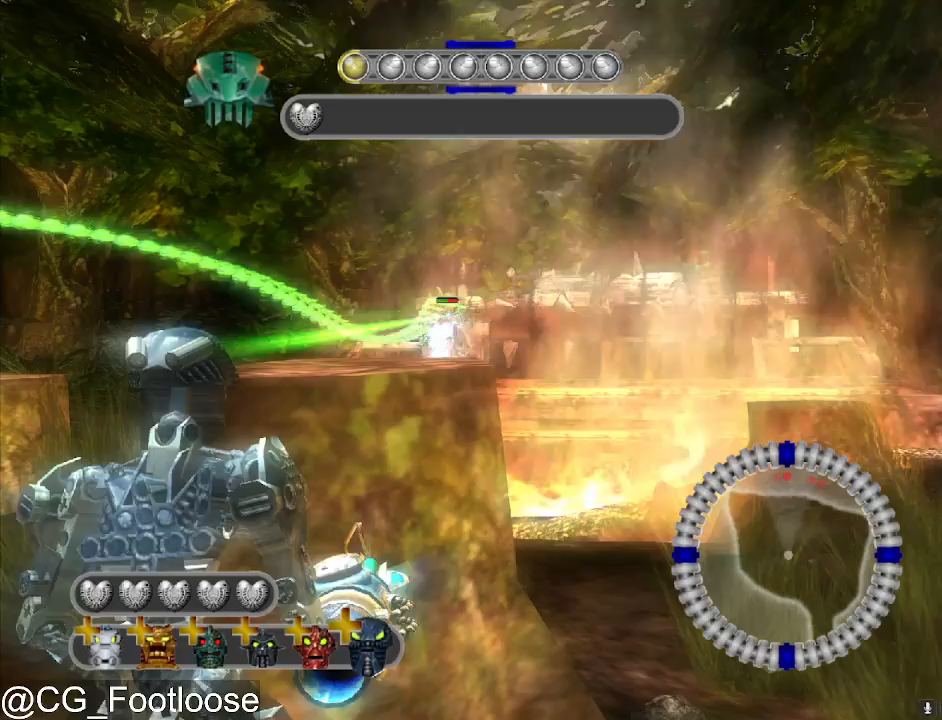
{"keys": [], "mouse": ["left"], "mouse_move": "still", "events": []}
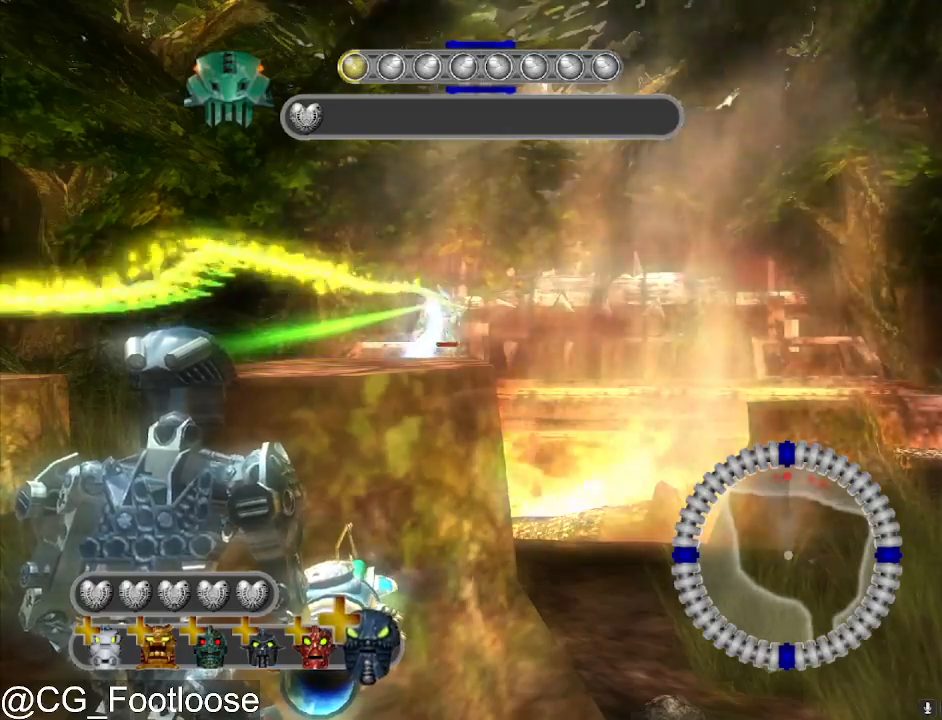
{"keys": [], "mouse": ["left"], "mouse_move": "still", "events": []}
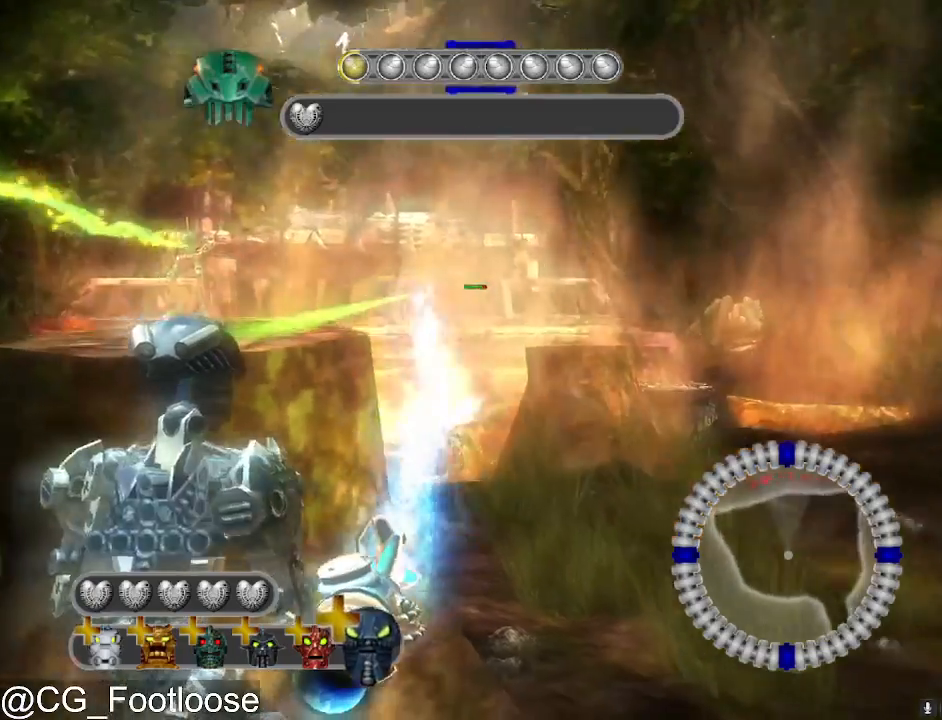
{"keys": [], "mouse": ["left"], "mouse_move": "still", "events": []}
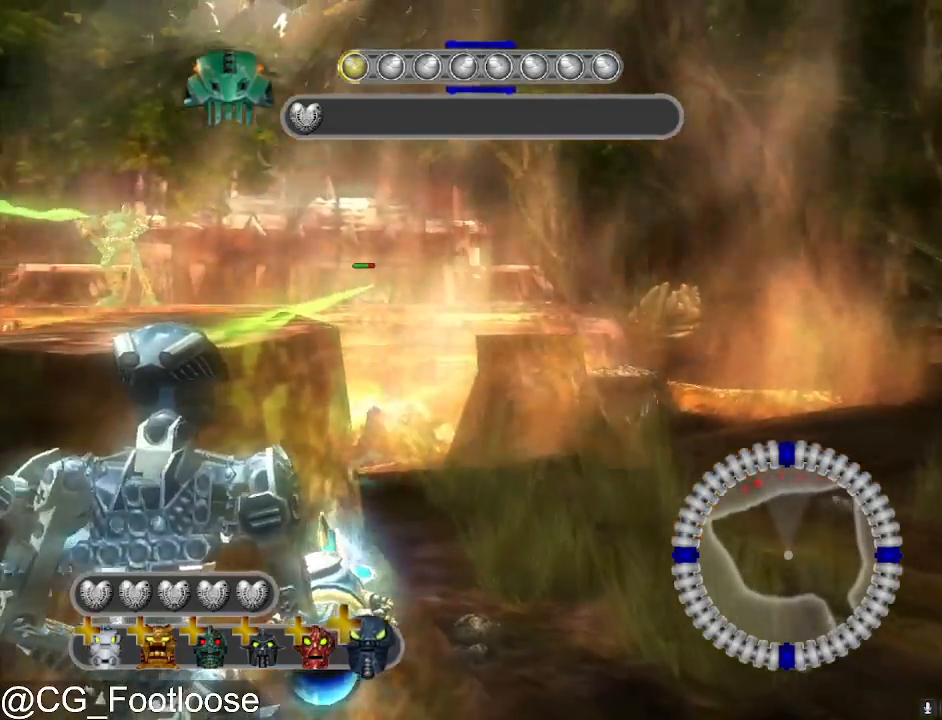
{"keys": [], "mouse": ["left"], "mouse_move": "still", "events": []}
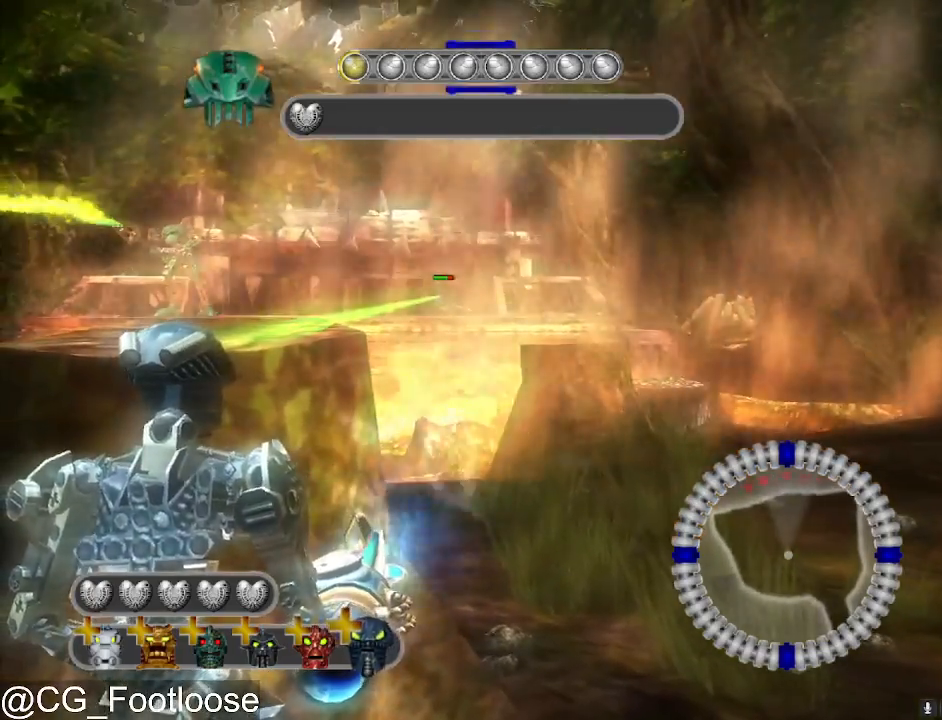
{"keys": [], "mouse": ["left"], "mouse_move": "still", "events": [[83, "a", "down"], [133, "a", "up"], [467, "w", "down"], [500, "w", "up"]]}
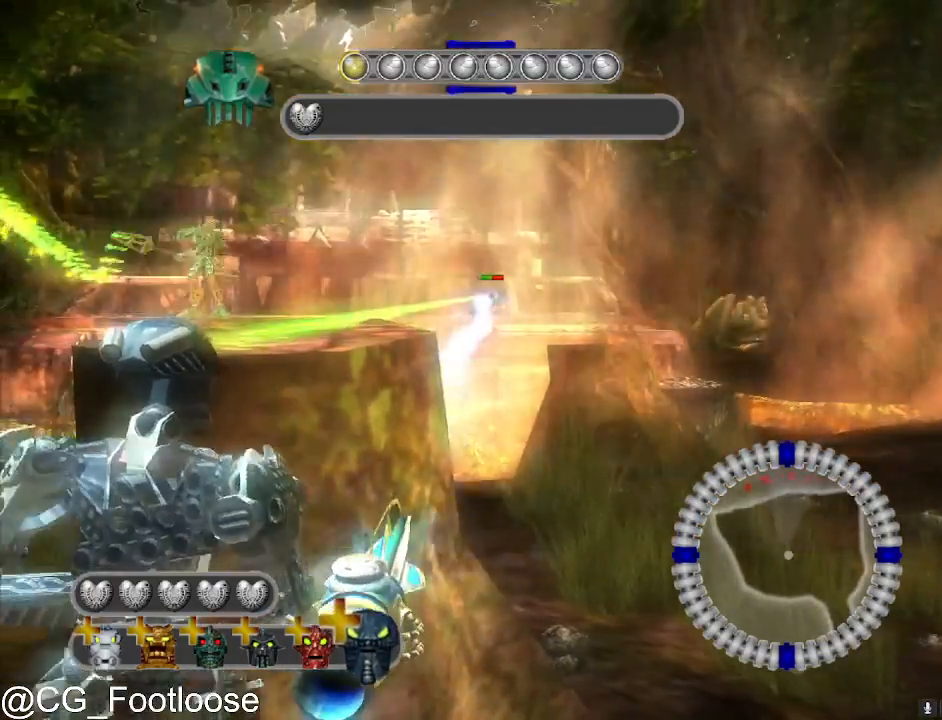
{"keys": [], "mouse": ["left"], "mouse_move": "still", "events": []}
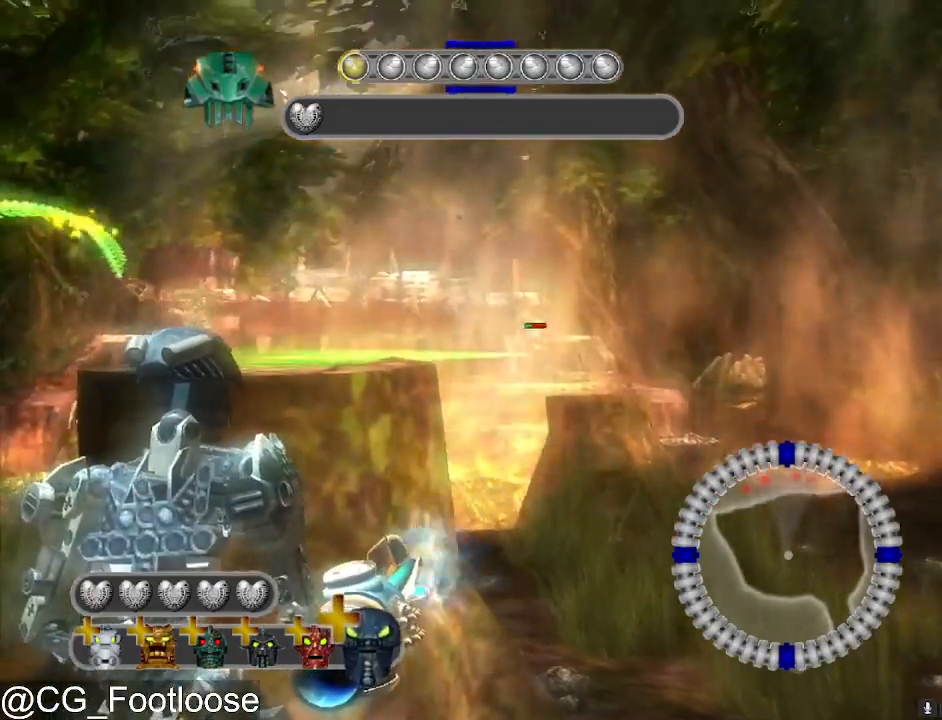
{"keys": [], "mouse": ["left"], "mouse_move": "still", "events": [[350, "d", "down"], [450, "d", "up"]]}
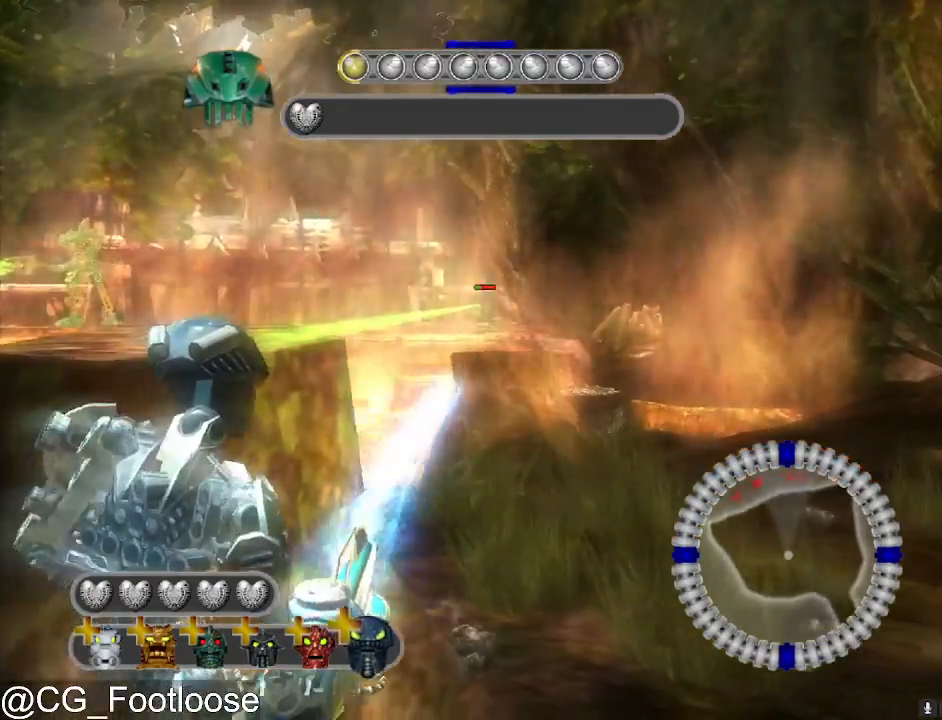
{"keys": [], "mouse": ["left"], "mouse_move": "still", "events": []}
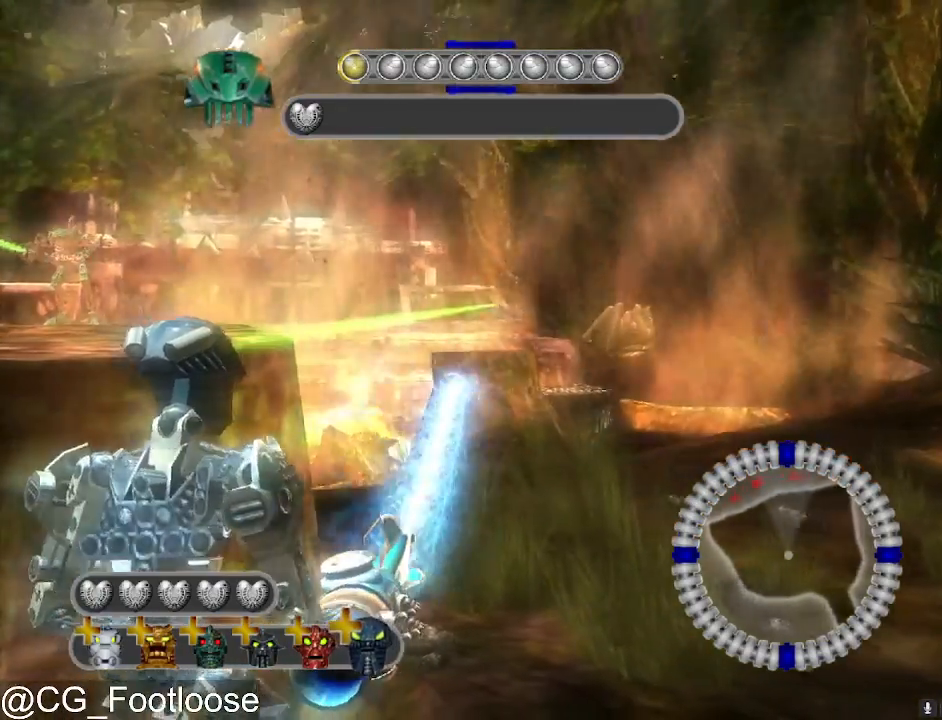
{"keys": [], "mouse": ["left"], "mouse_move": "still", "events": [[333, "d", "down"], [433, "d", "up"]]}
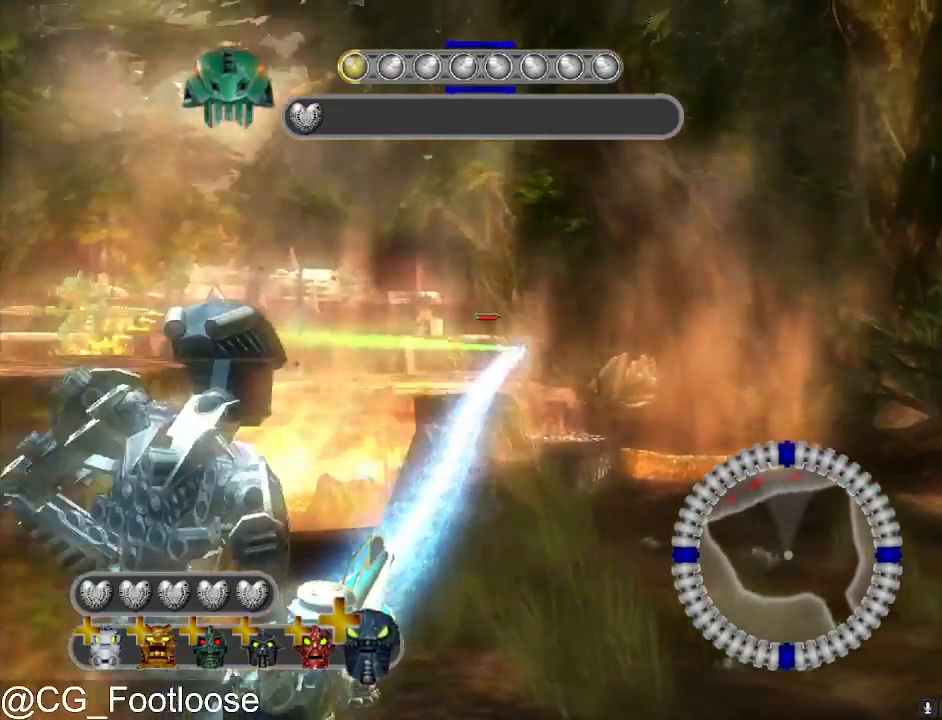
{"keys": [], "mouse": ["left"], "mouse_move": "still", "events": [[300, "a", "down"], [400, "a", "up"]]}
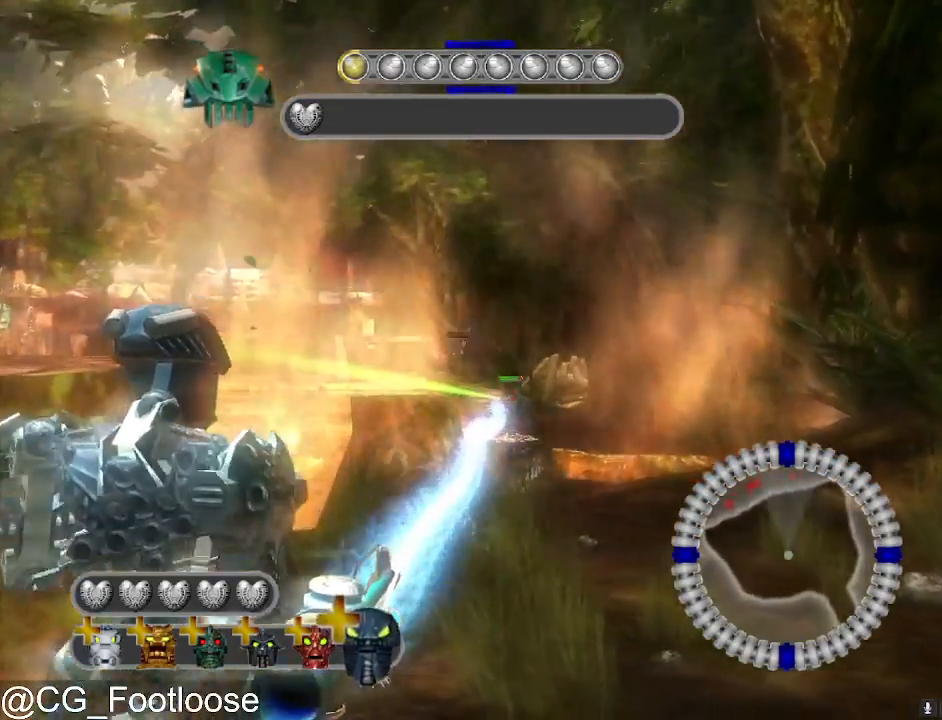
{"keys": [], "mouse": ["left"], "mouse_move": "still", "events": [[417, "d", "down"], [500, "d", "up"]]}
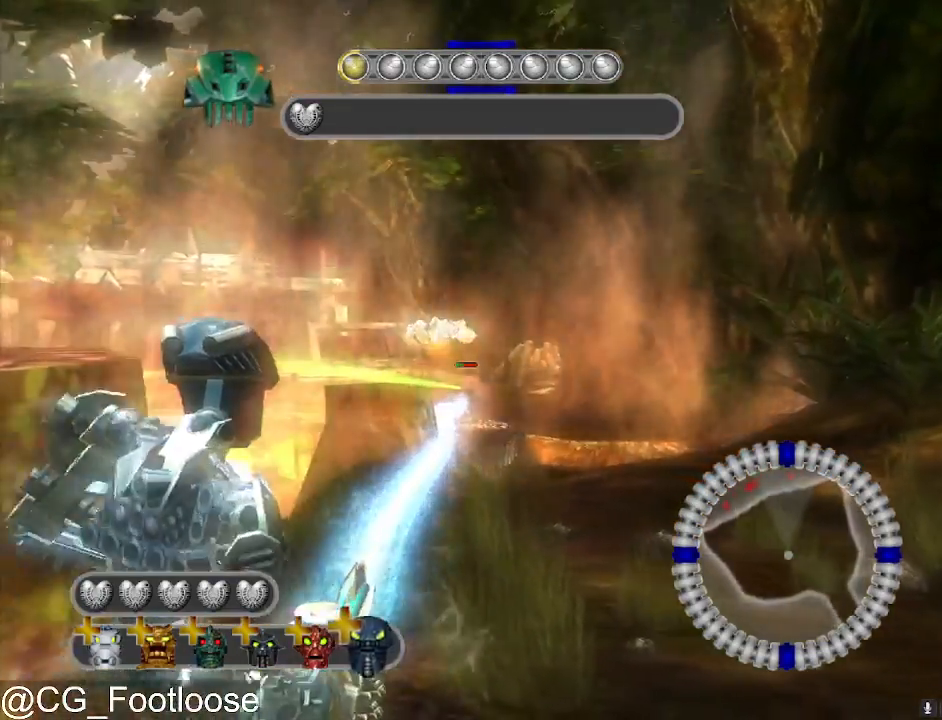
{"keys": [], "mouse": ["left"], "events": [[150, "s", "down"], [233, "s", "up"]]}
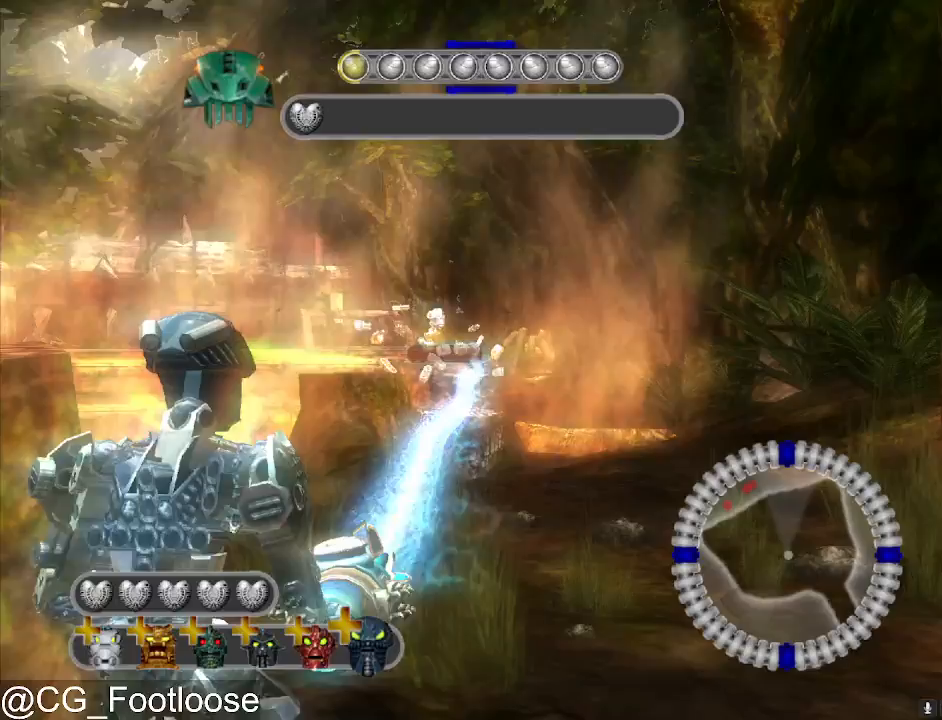
{"keys": ["w"], "mouse": ["left"], "mouse_move": "still", "events": [[167, "a", "down"], [250, "a", "up"], [400, "w", "down"]]}
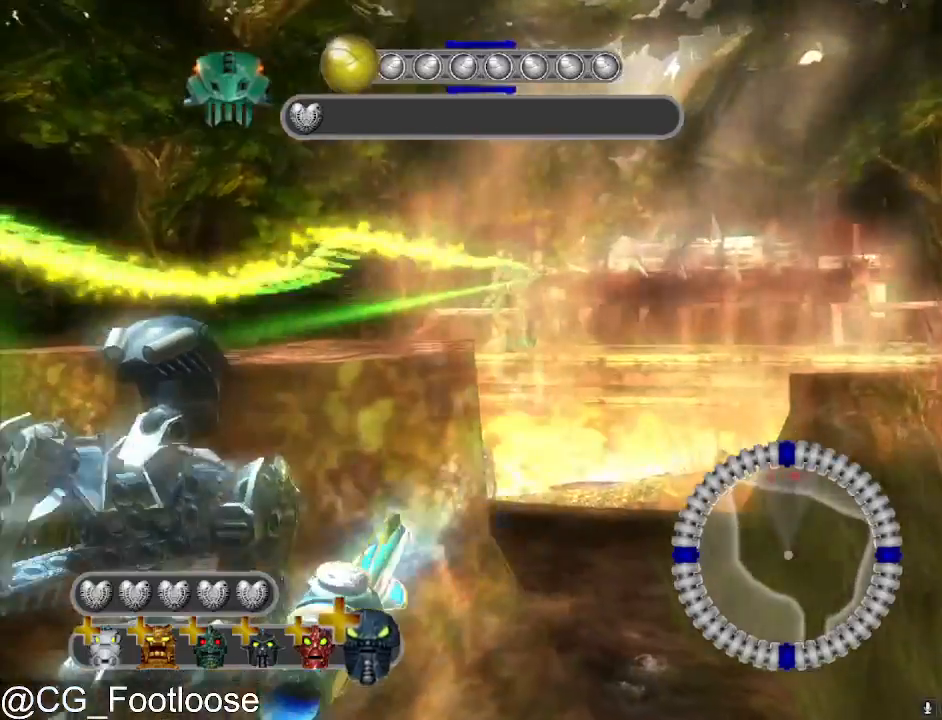
{"keys": [], "mouse": ["left"], "mouse_move": "still", "events": [[317, "w", "up"]]}
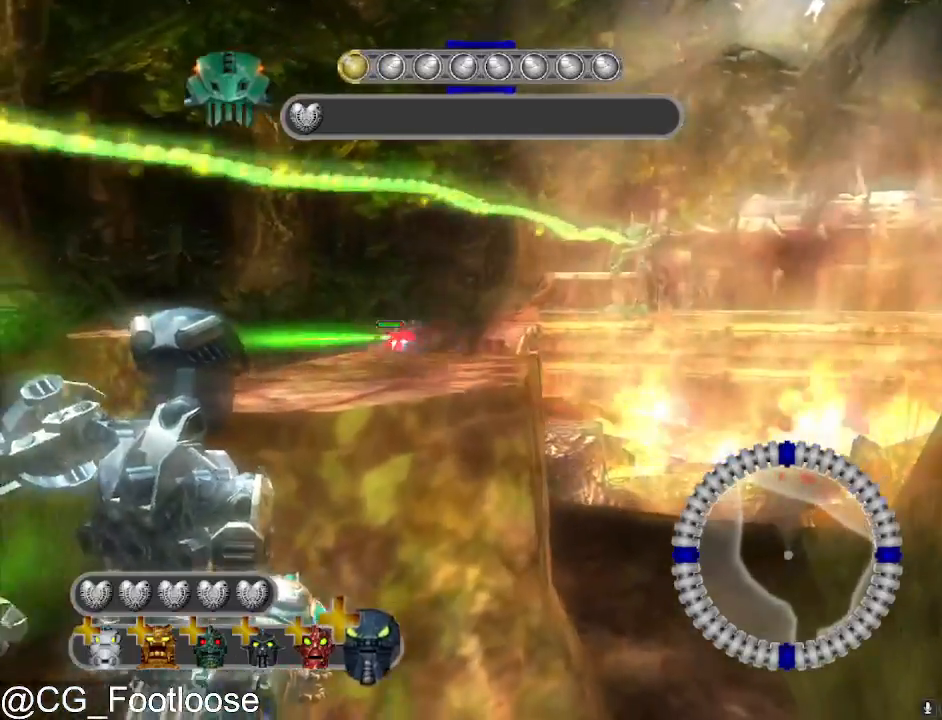
{"keys": [], "mouse": ["left"], "mouse_move": "still", "events": []}
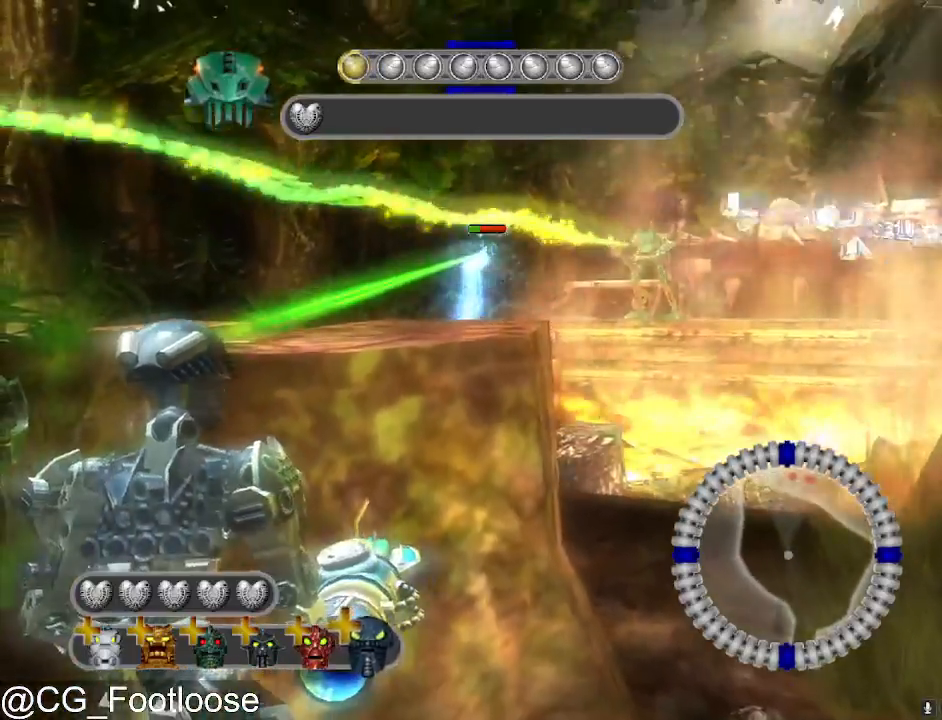
{"keys": [], "mouse": ["left"], "mouse_move": "still", "events": []}